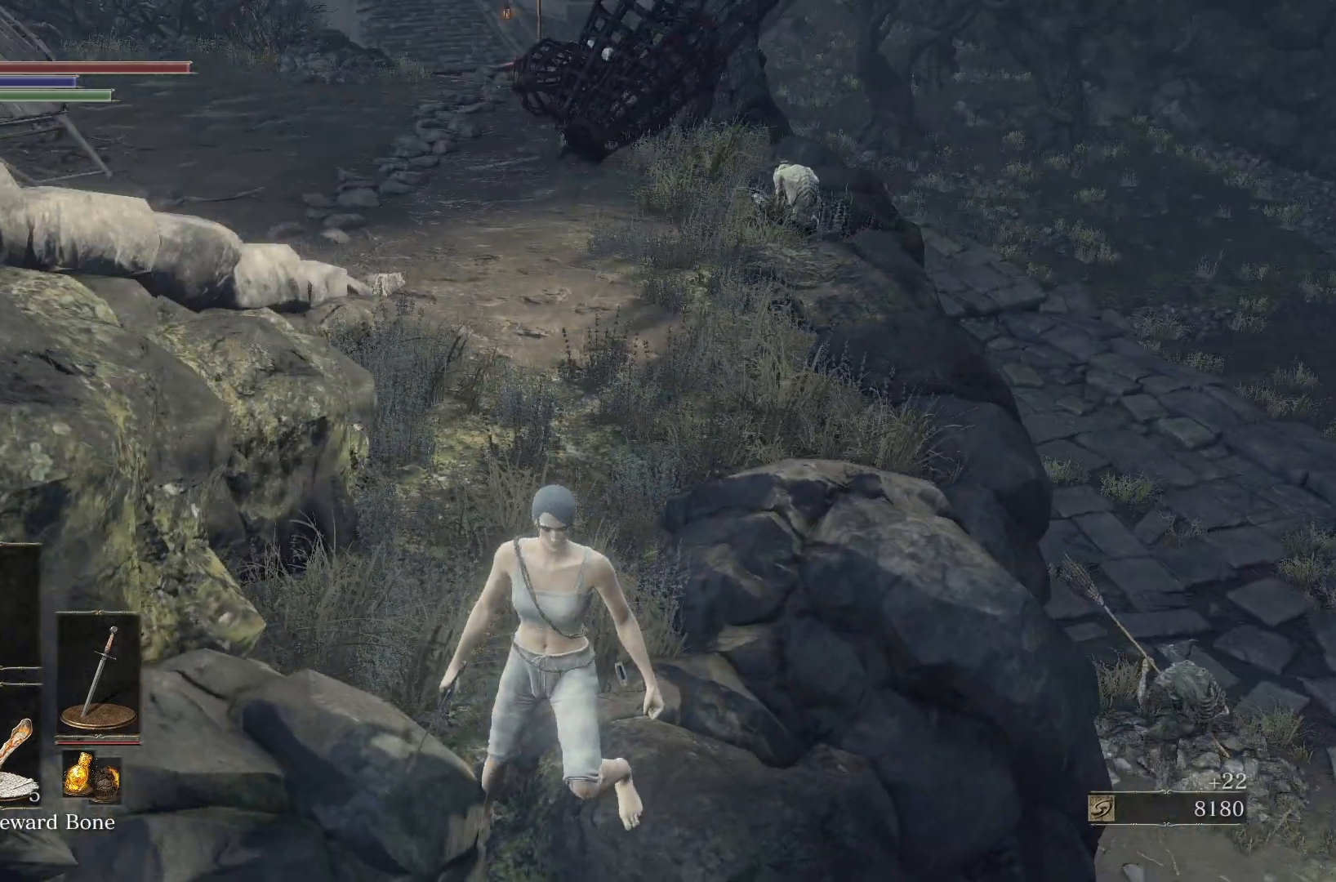
Gameplay with a controller (Xbox layout); each line is a JSON object with the inputs held at the frame after it (dt_ms = milliseconds from this image to that frame). "events" lists button and stick changes between this image and that frame as [ms after this image, input, new state], when the widget could be followed in between.
{"dt_ms": 500, "buttons": [], "left_stick": "center", "right_stick": "up-right"}
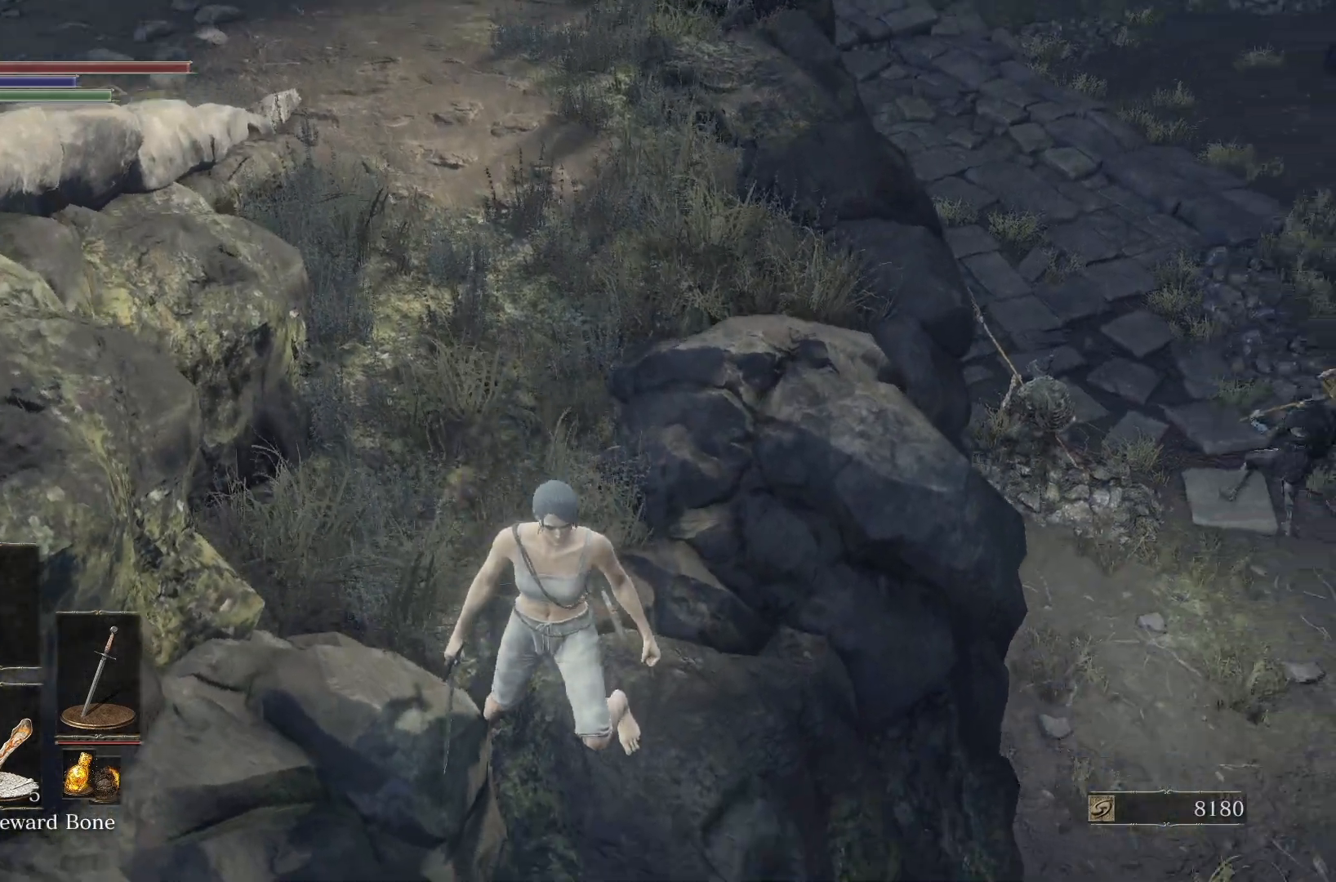
{"dt_ms": 500, "buttons": [], "left_stick": "center", "right_stick": "center"}
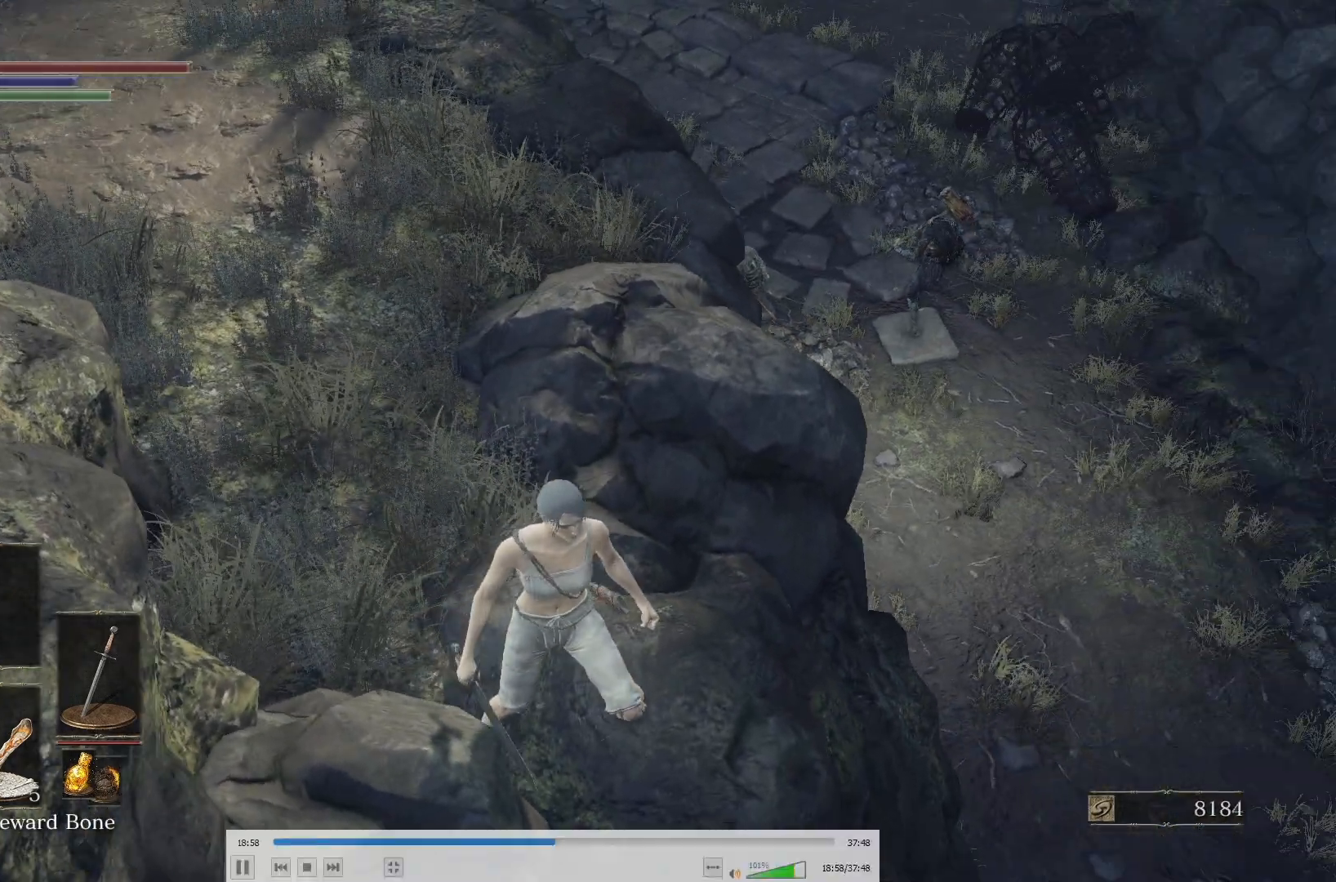
{"dt_ms": 1000, "buttons": [], "left_stick": "center", "right_stick": "center", "events": [[283, "right_stick", "up-right"], [800, "right_stick", "center"]]}
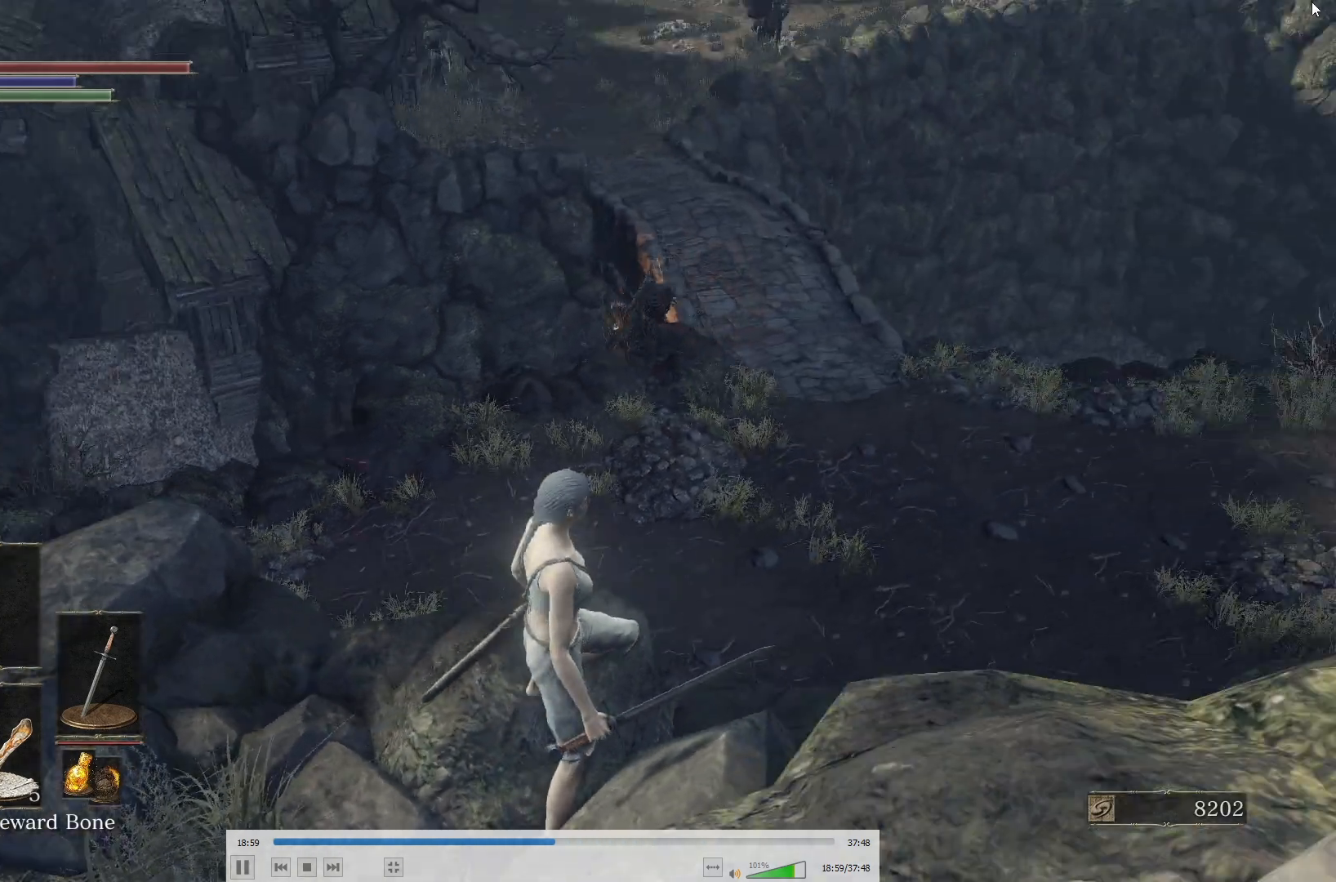
{"dt_ms": 500, "buttons": [], "left_stick": "center", "right_stick": "center", "events": []}
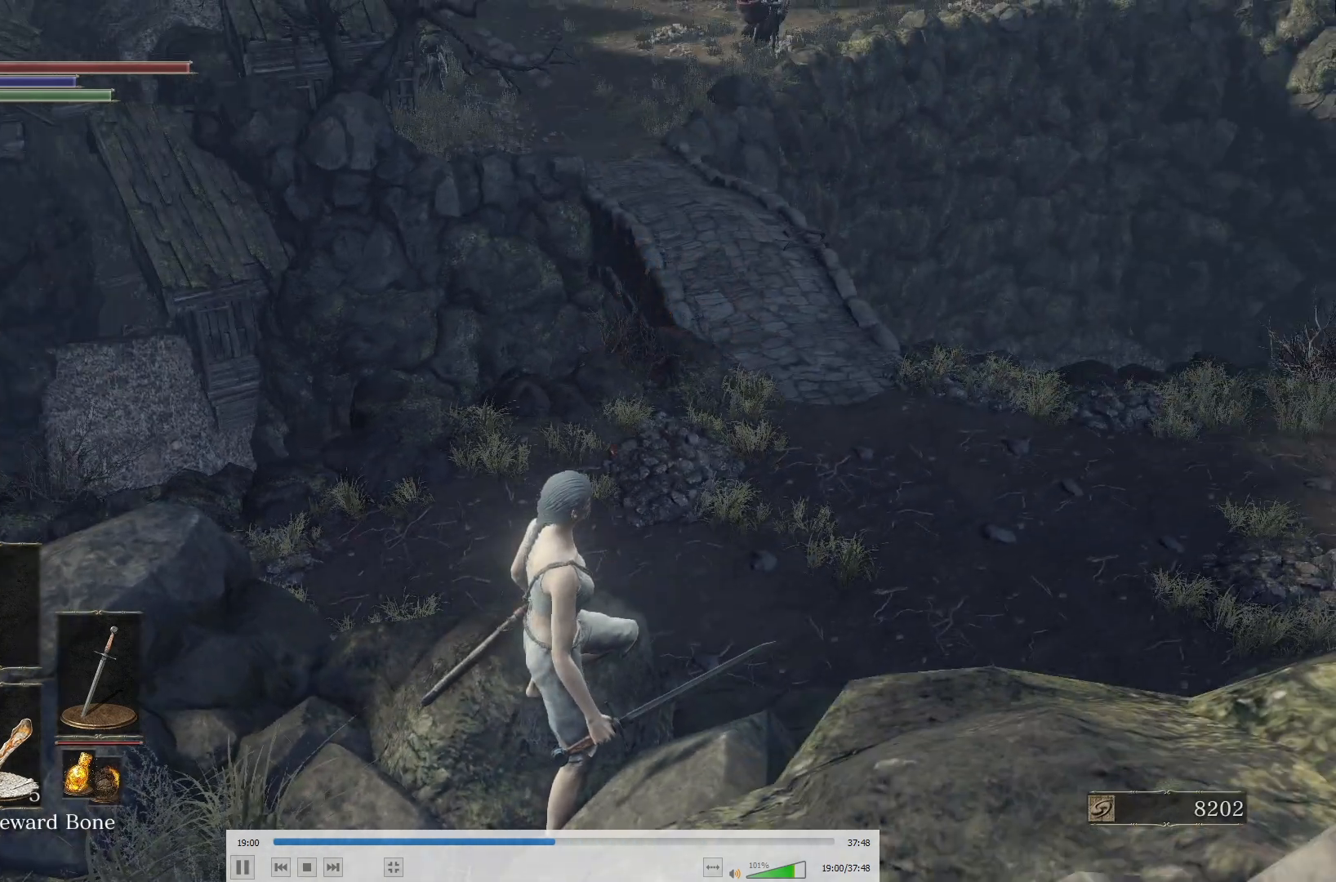
{"dt_ms": 500, "buttons": [], "left_stick": "center", "right_stick": "center", "events": []}
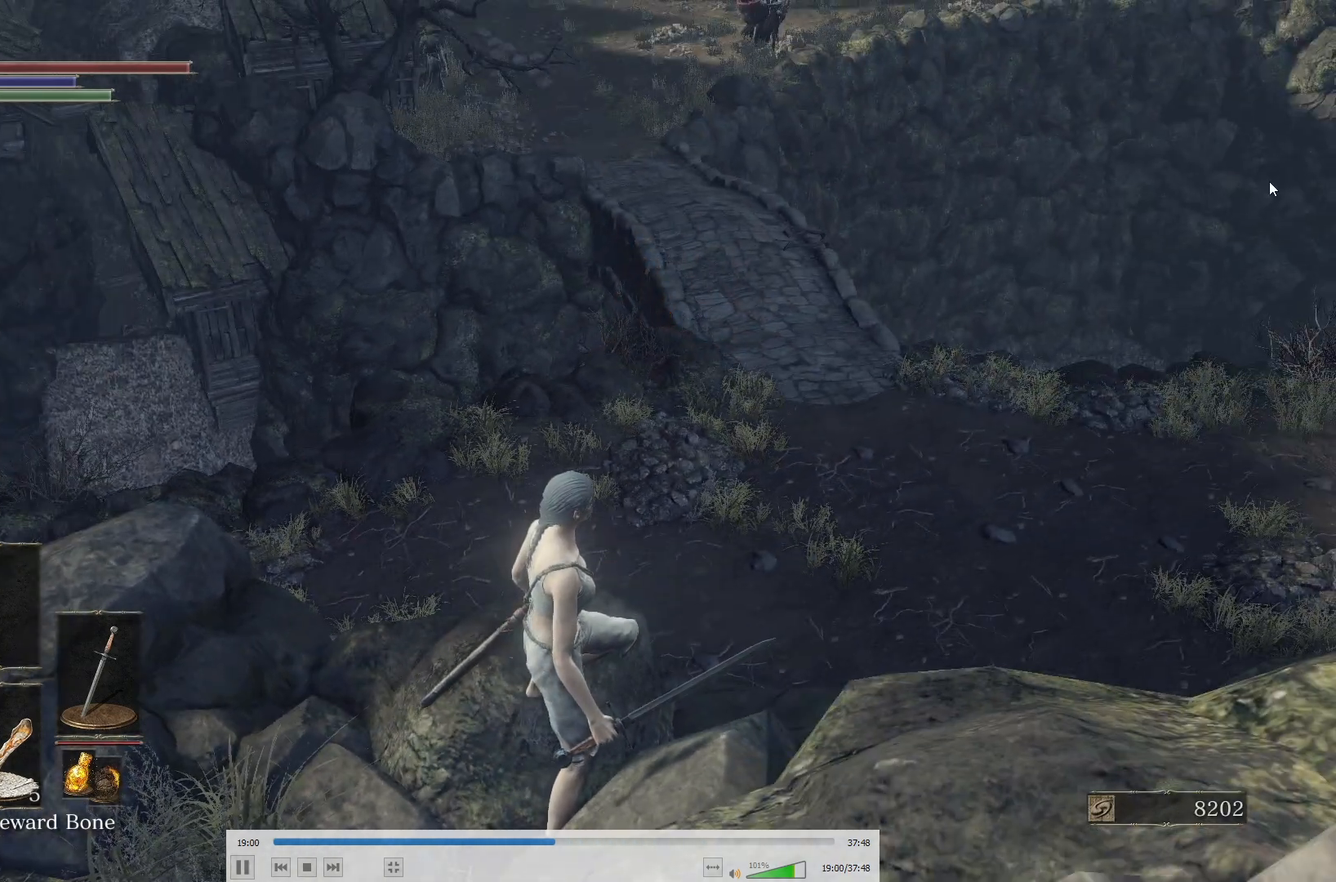
{"dt_ms": 500, "buttons": [], "left_stick": "center", "right_stick": "center", "events": []}
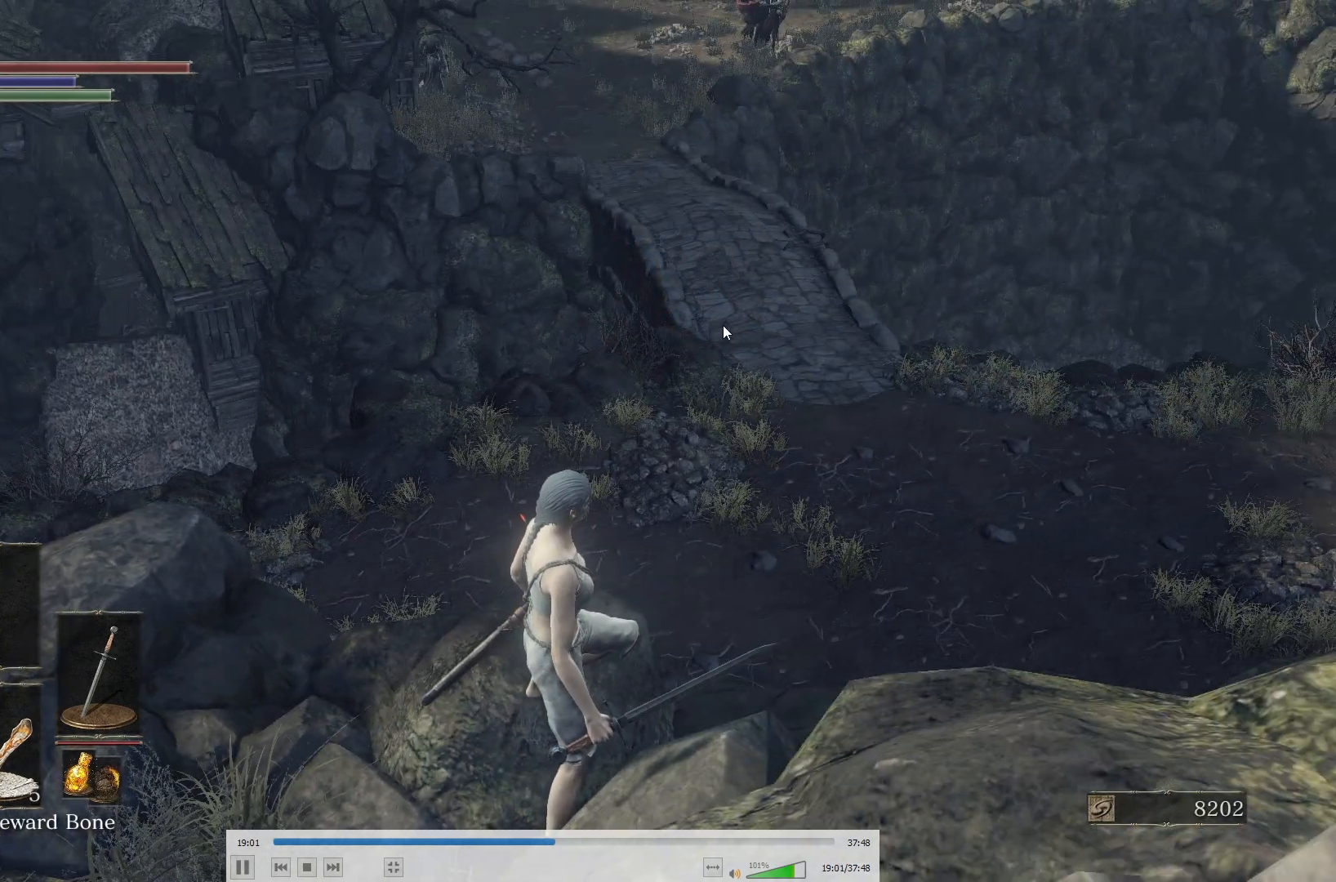
{"dt_ms": 500, "buttons": [], "left_stick": "center", "right_stick": "center", "events": []}
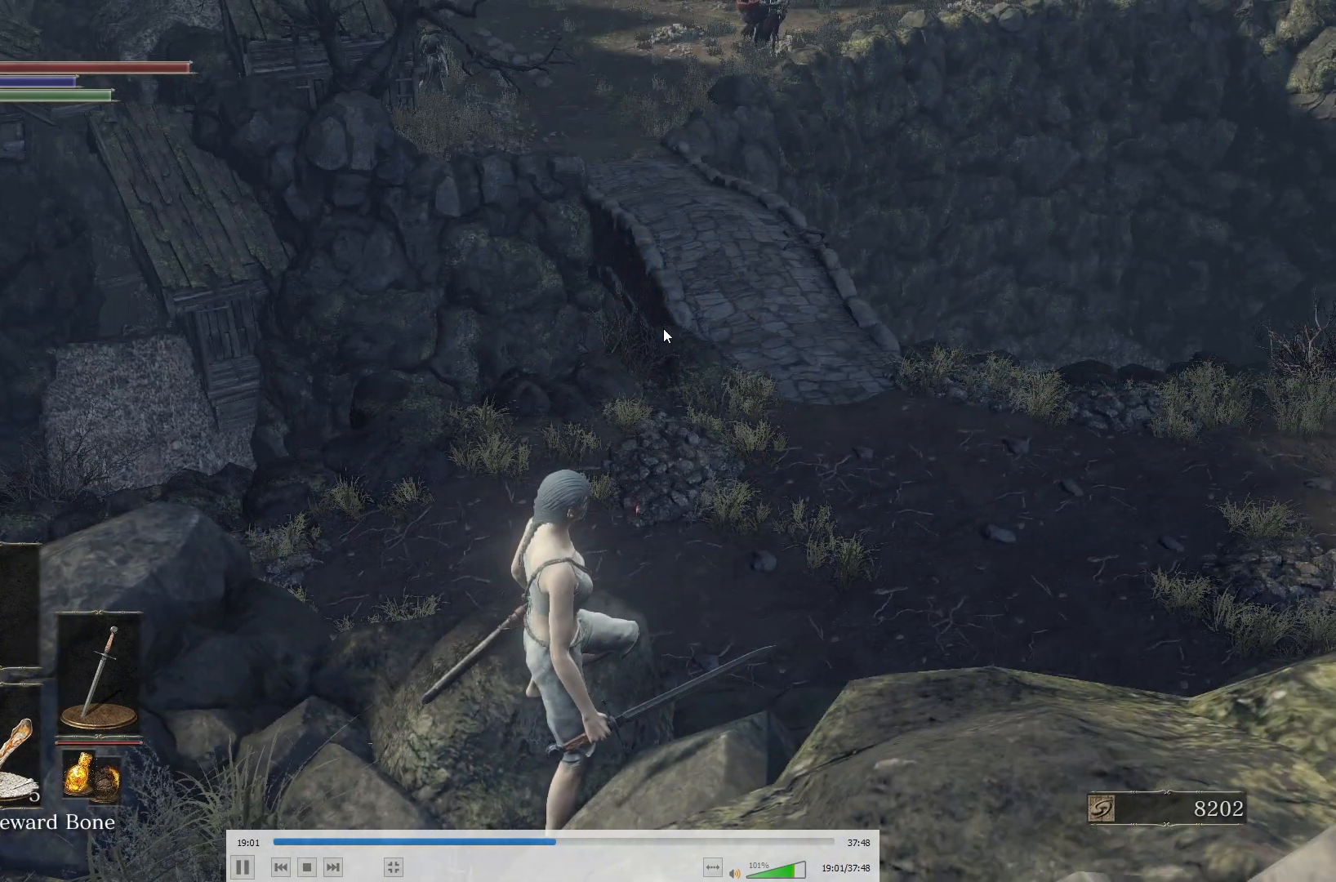
{"dt_ms": 500, "buttons": [], "left_stick": "center", "right_stick": "down-right", "events": [[433, "right_stick", "down-right"]]}
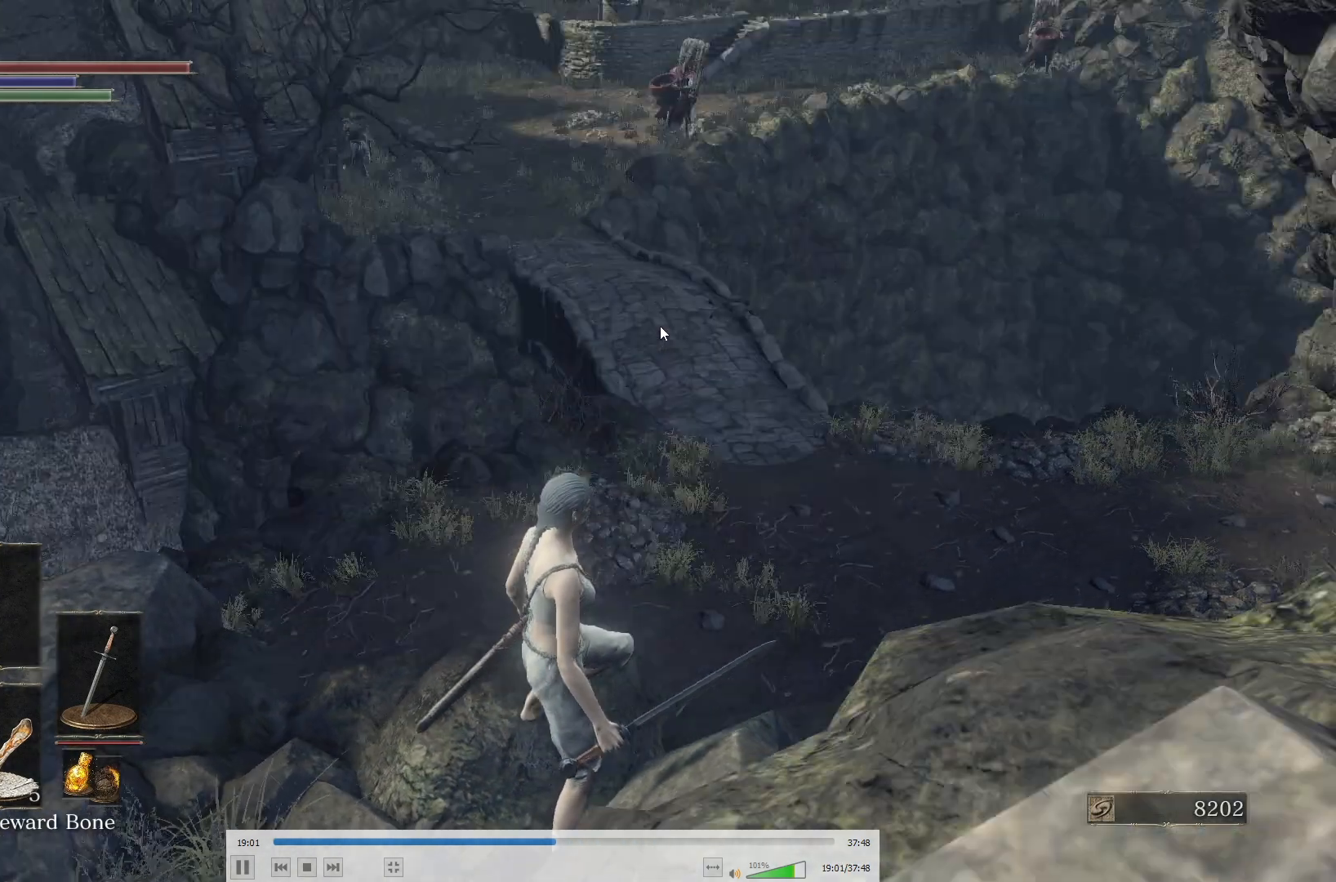
{"dt_ms": 500, "buttons": [], "left_stick": "center", "right_stick": "center", "events": [[17, "right_stick", "center"]]}
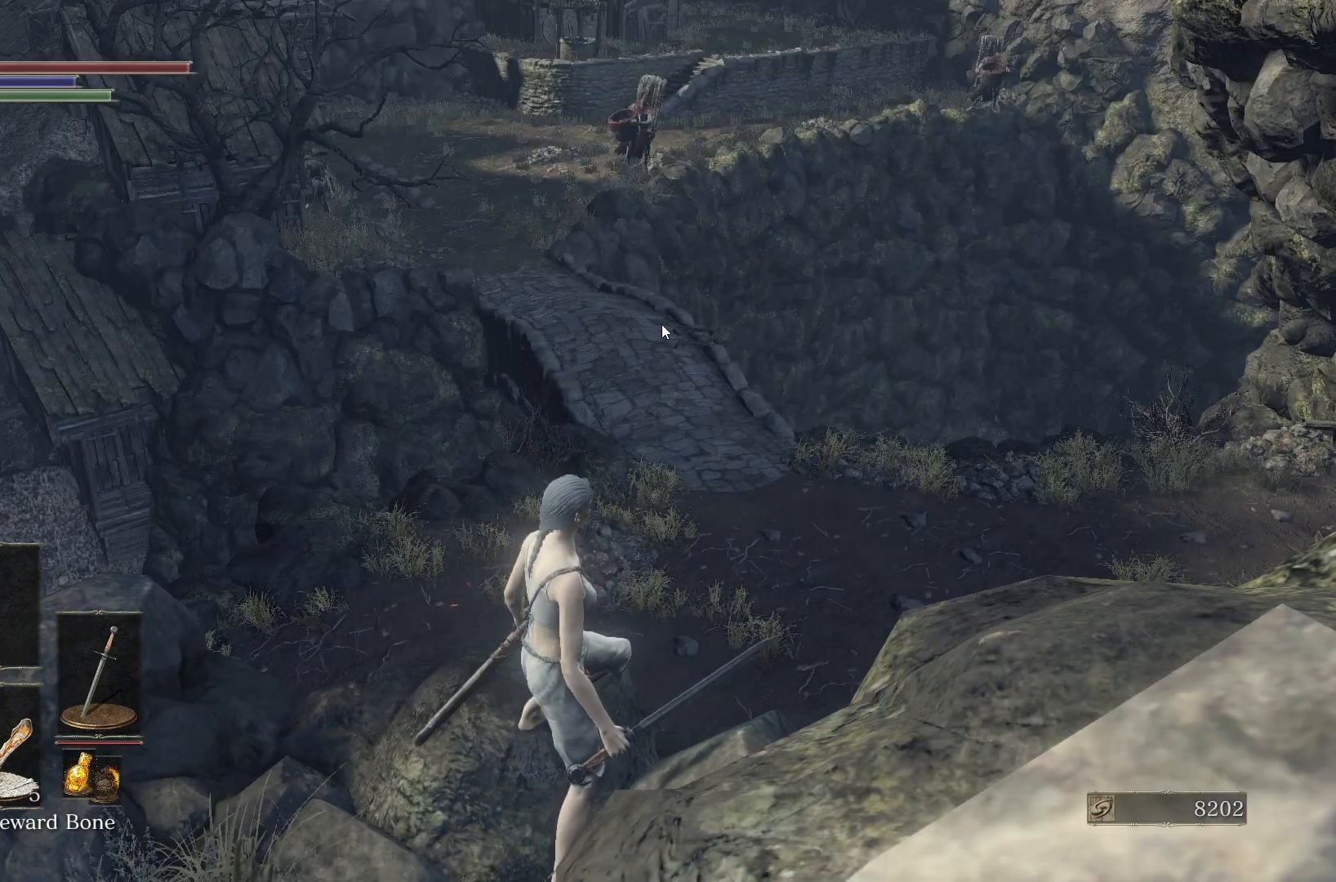
{"dt_ms": 500, "buttons": [], "left_stick": "center", "right_stick": "center", "events": [[333, "right_stick", "up"], [483, "right_stick", "center"]]}
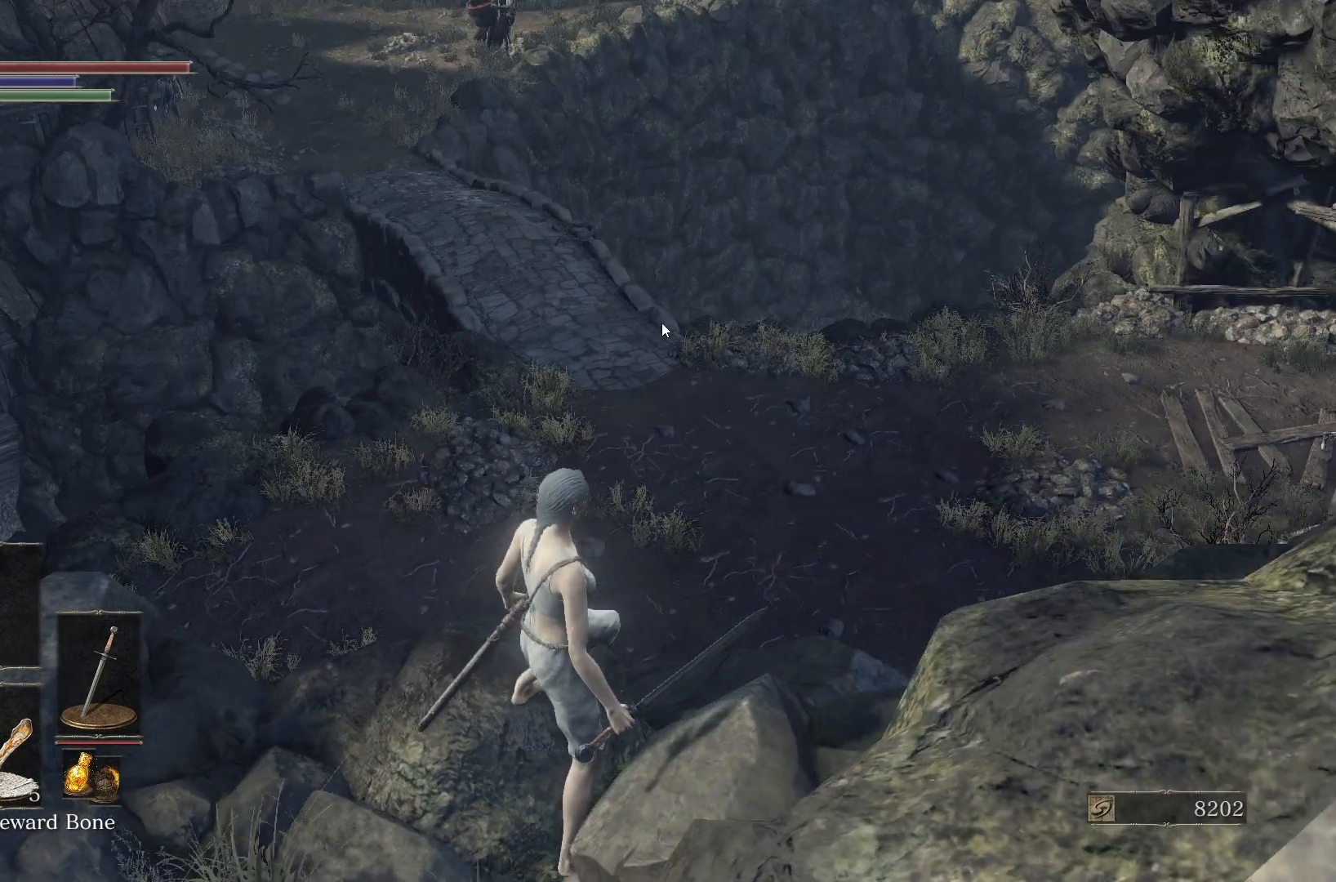
{"dt_ms": 500, "buttons": [], "left_stick": "up", "right_stick": "center", "events": [[100, "right_stick", "up"], [267, "right_stick", "center"], [400, "right_stick", "up"], [500, "left_stick", "up"], [500, "right_stick", "center"]]}
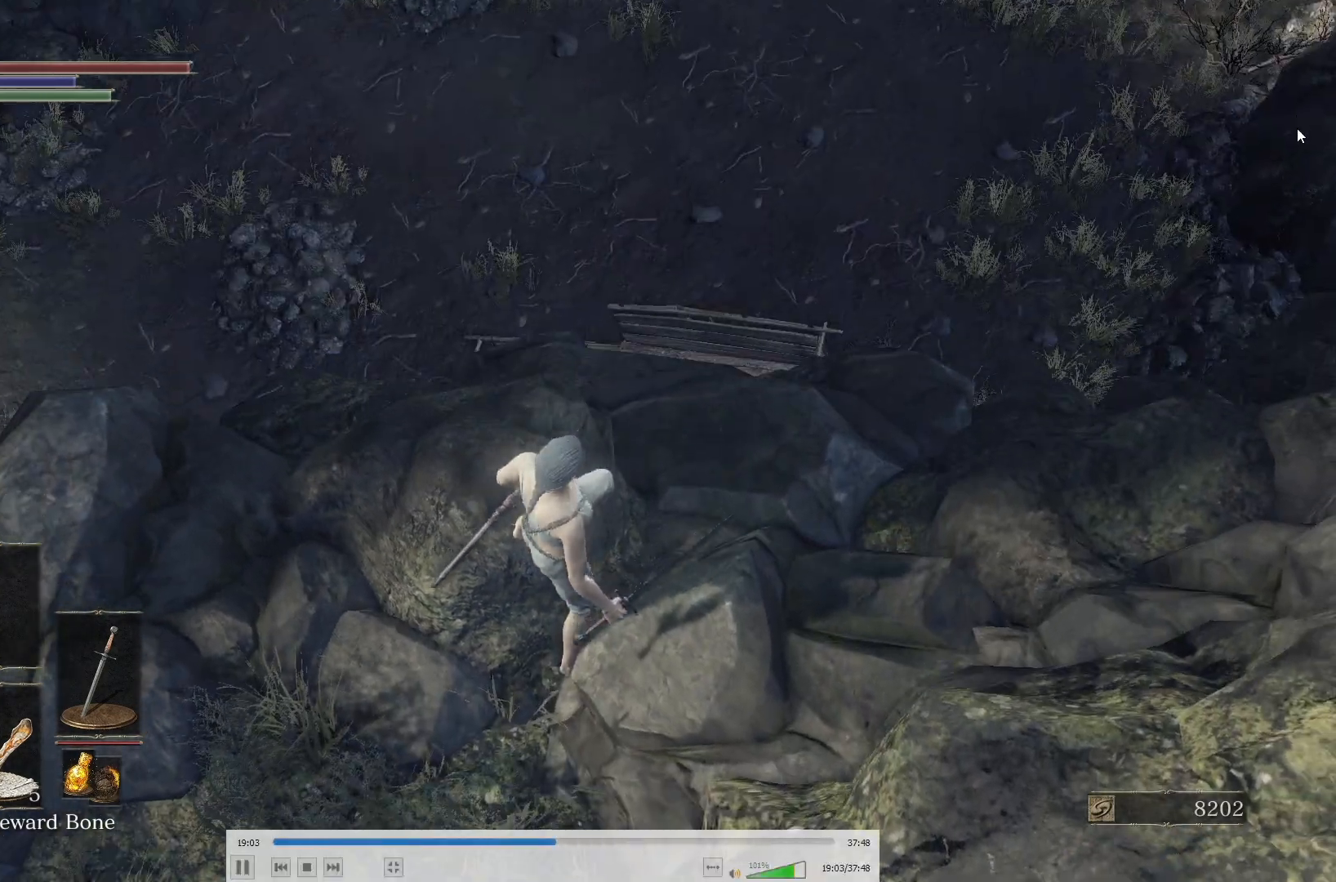
{"dt_ms": 500, "buttons": [], "left_stick": "up-right", "right_stick": "center", "events": [[50, "left_stick", "up-right"], [283, "right_stick", "up"], [333, "right_stick", "center"]]}
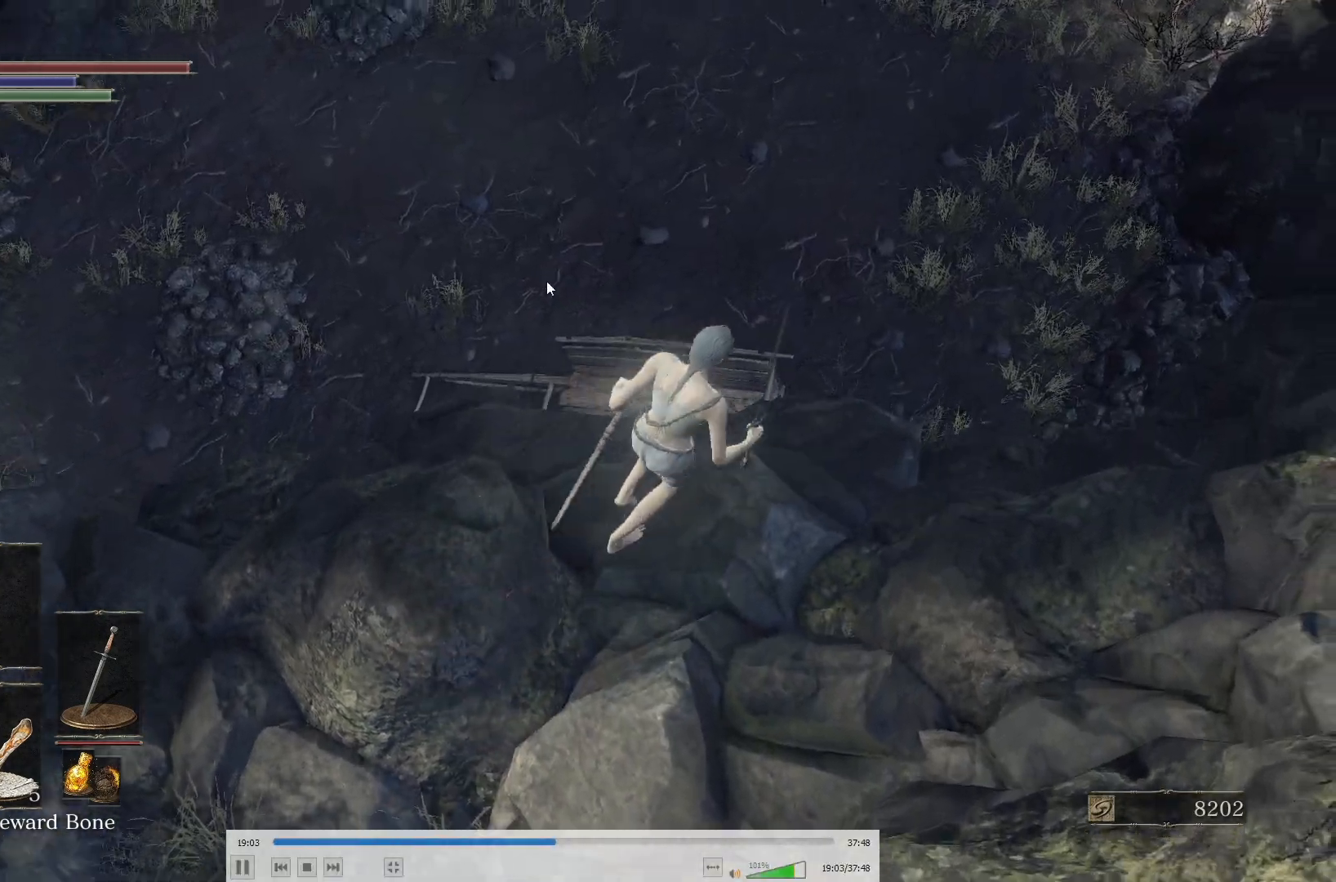
{"dt_ms": 500, "buttons": ["B"], "left_stick": "up", "right_stick": "center", "events": [[217, "left_stick", "up"], [450, "B", "down"]]}
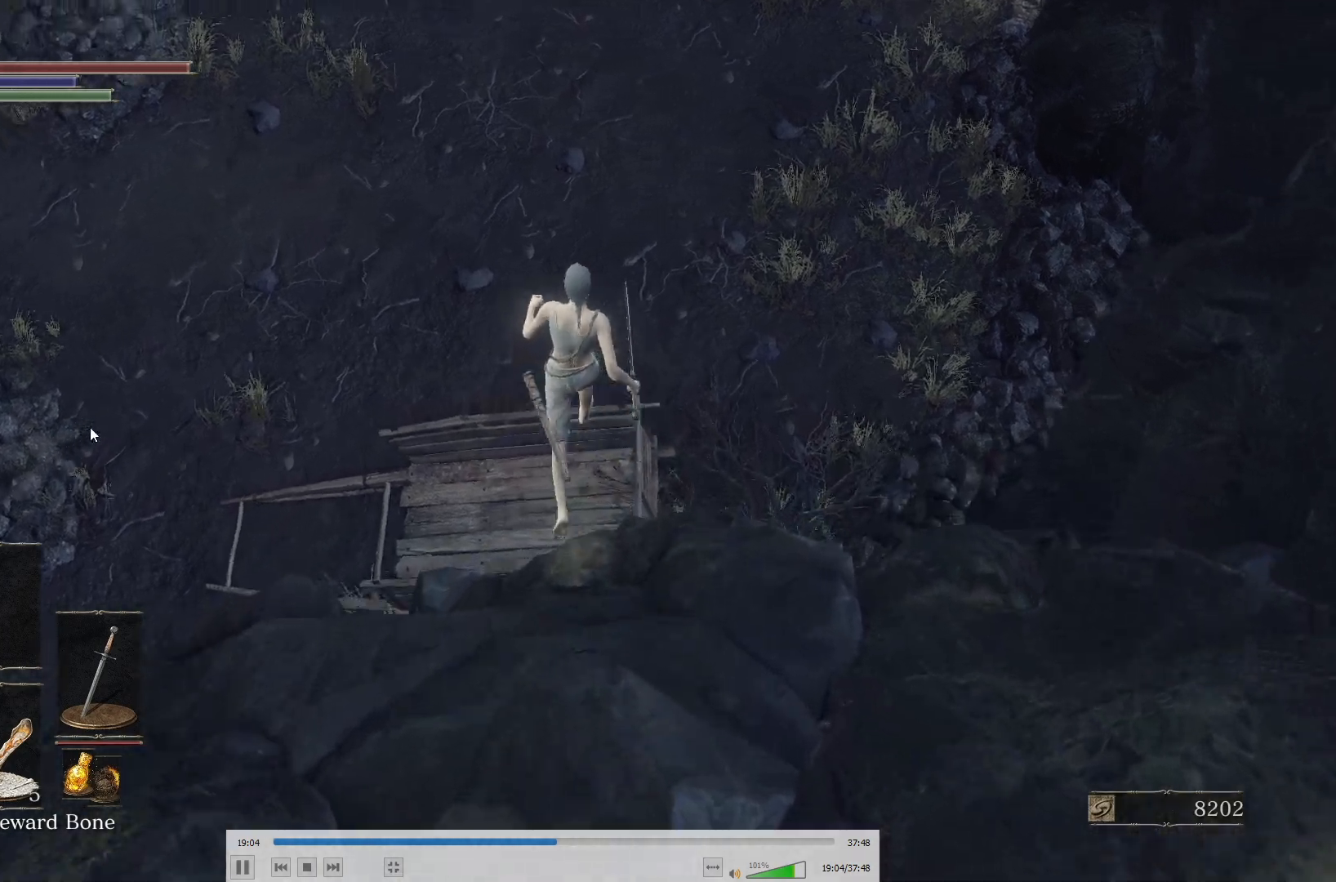
{"dt_ms": 500, "buttons": [], "left_stick": "up", "right_stick": "center", "events": [[17, "B", "up"], [100, "B", "down"], [117, "B", "up"], [217, "B", "down"], [267, "B", "up"], [317, "B", "down"], [367, "B", "up"], [417, "B", "down"], [467, "B", "up"]]}
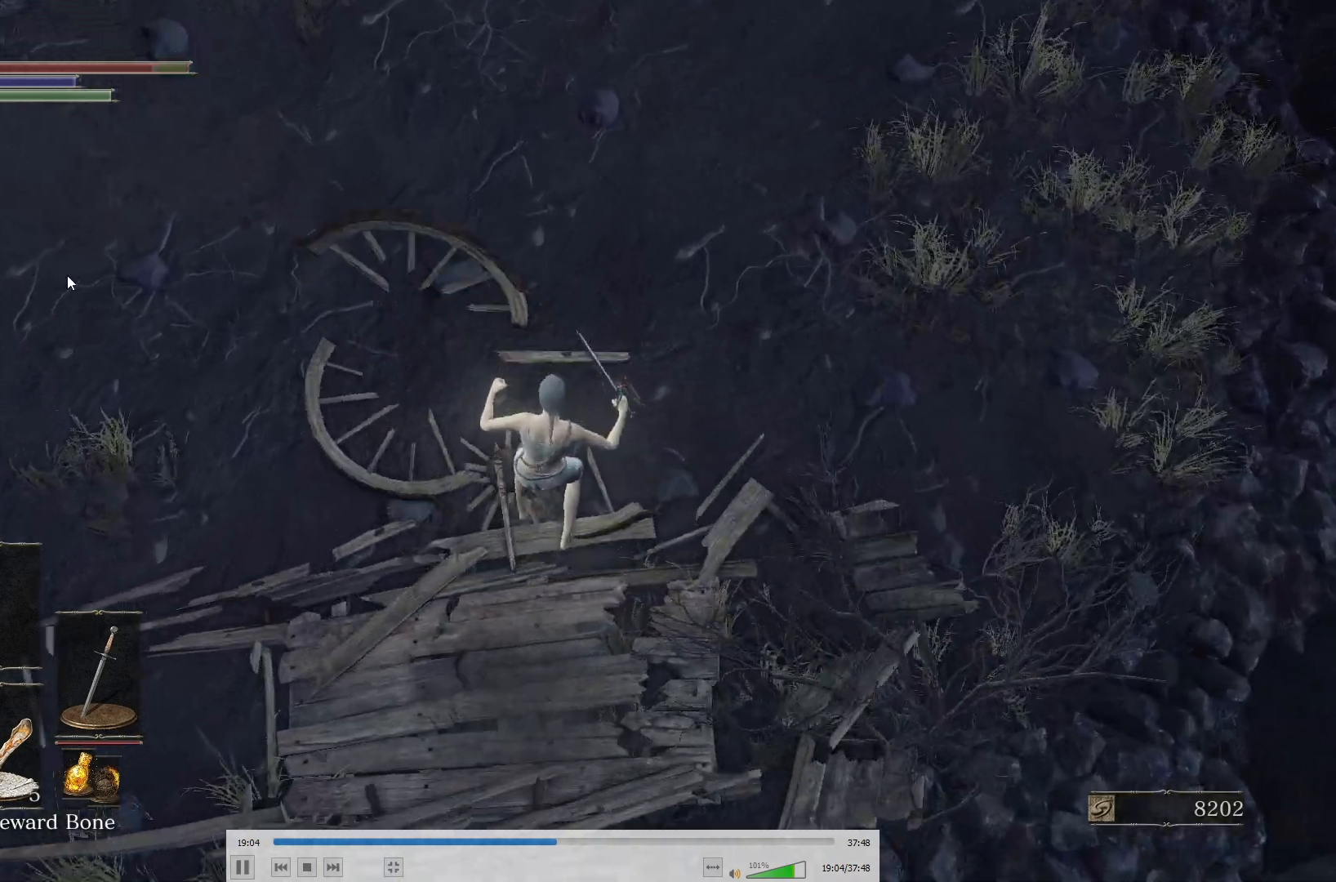
{"dt_ms": 1000, "buttons": ["B"], "left_stick": "up", "right_stick": "center", "events": [[33, "B", "down"], [83, "B", "up"], [200, "right_stick", "down"], [633, "B", "down"], [633, "right_stick", "center"], [817, "right_stick", "left"], [967, "right_stick", "center"]]}
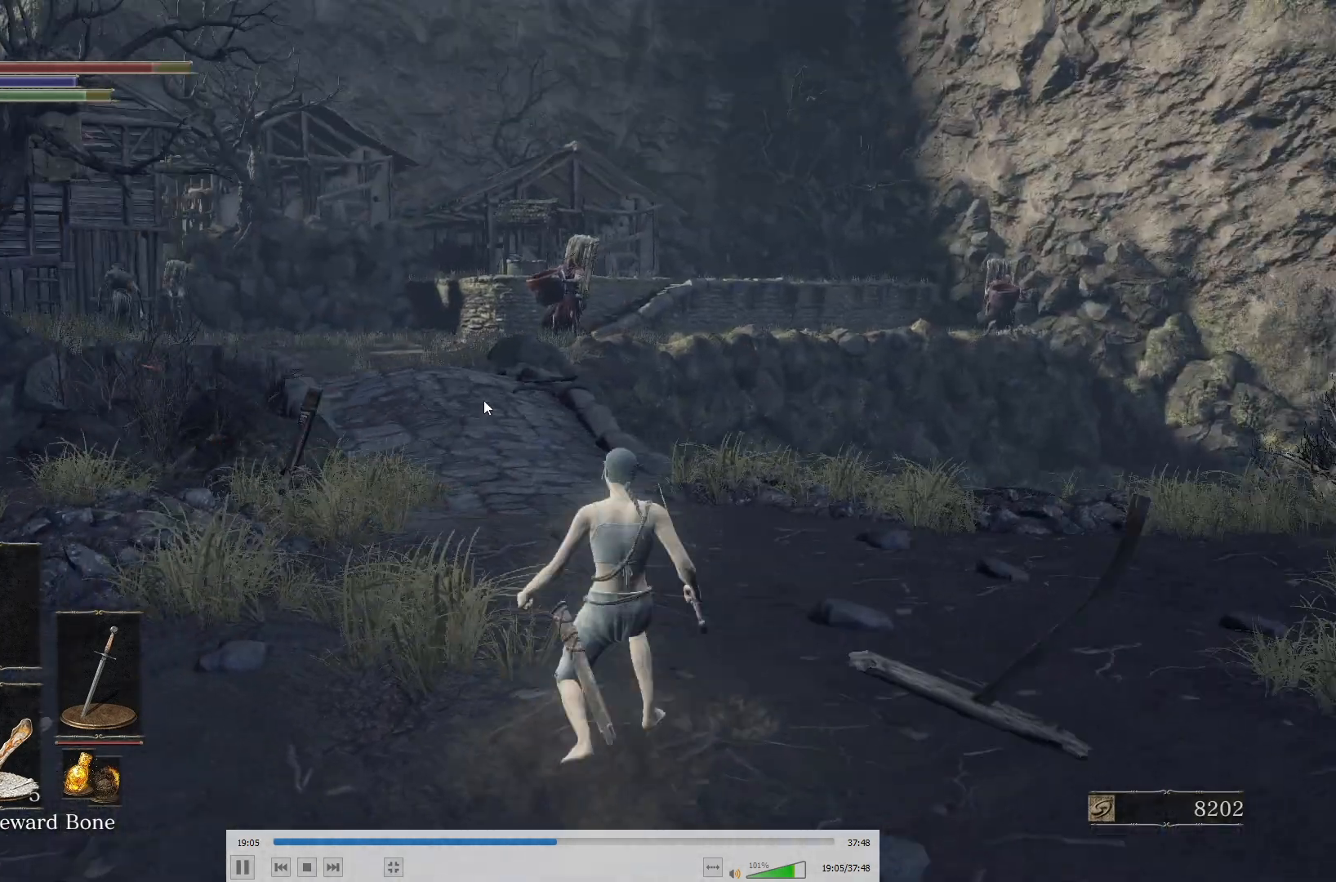
{"dt_ms": 500, "buttons": ["B"], "left_stick": "up", "right_stick": "center", "events": []}
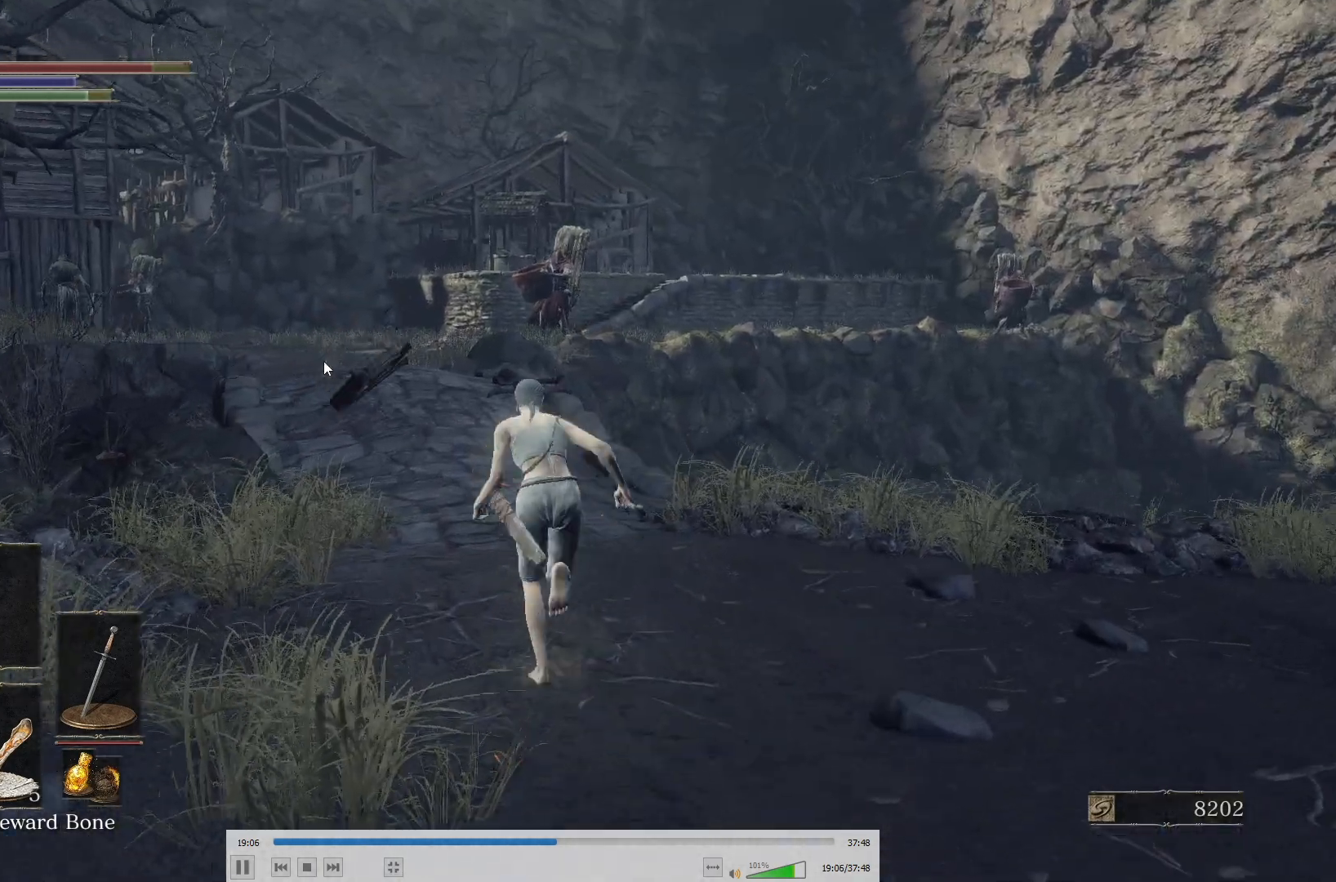
{"dt_ms": 500, "buttons": ["B"], "left_stick": "up", "right_stick": "center", "events": [[67, "right_stick", "up"], [150, "right_stick", "center"], [383, "right_stick", "down"], [483, "right_stick", "center"]]}
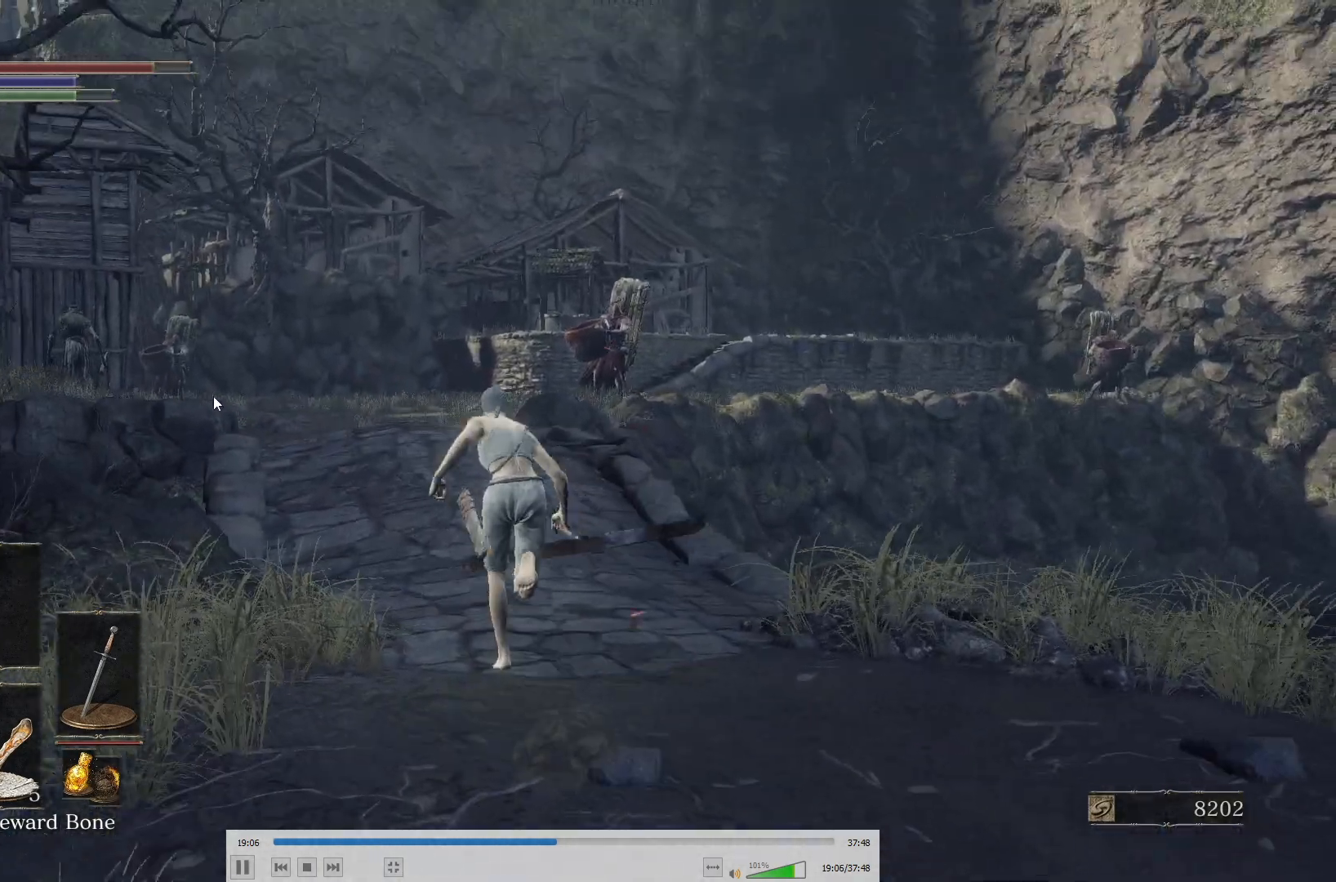
{"dt_ms": 500, "buttons": ["B"], "left_stick": "up", "right_stick": "center", "events": [[183, "right_stick", "up"], [267, "right_stick", "center"]]}
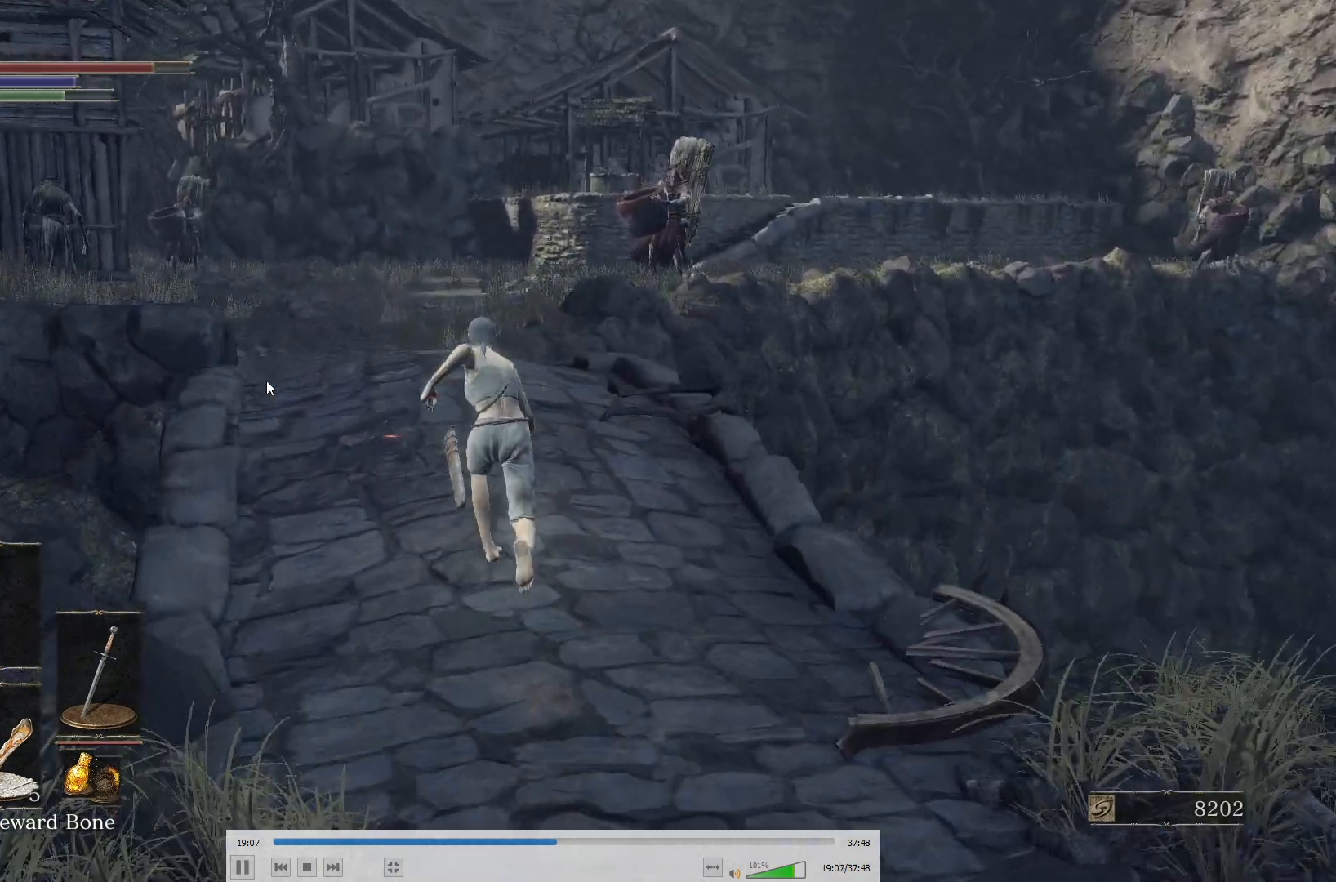
{"dt_ms": 500, "buttons": ["B"], "left_stick": "up", "right_stick": "center", "events": []}
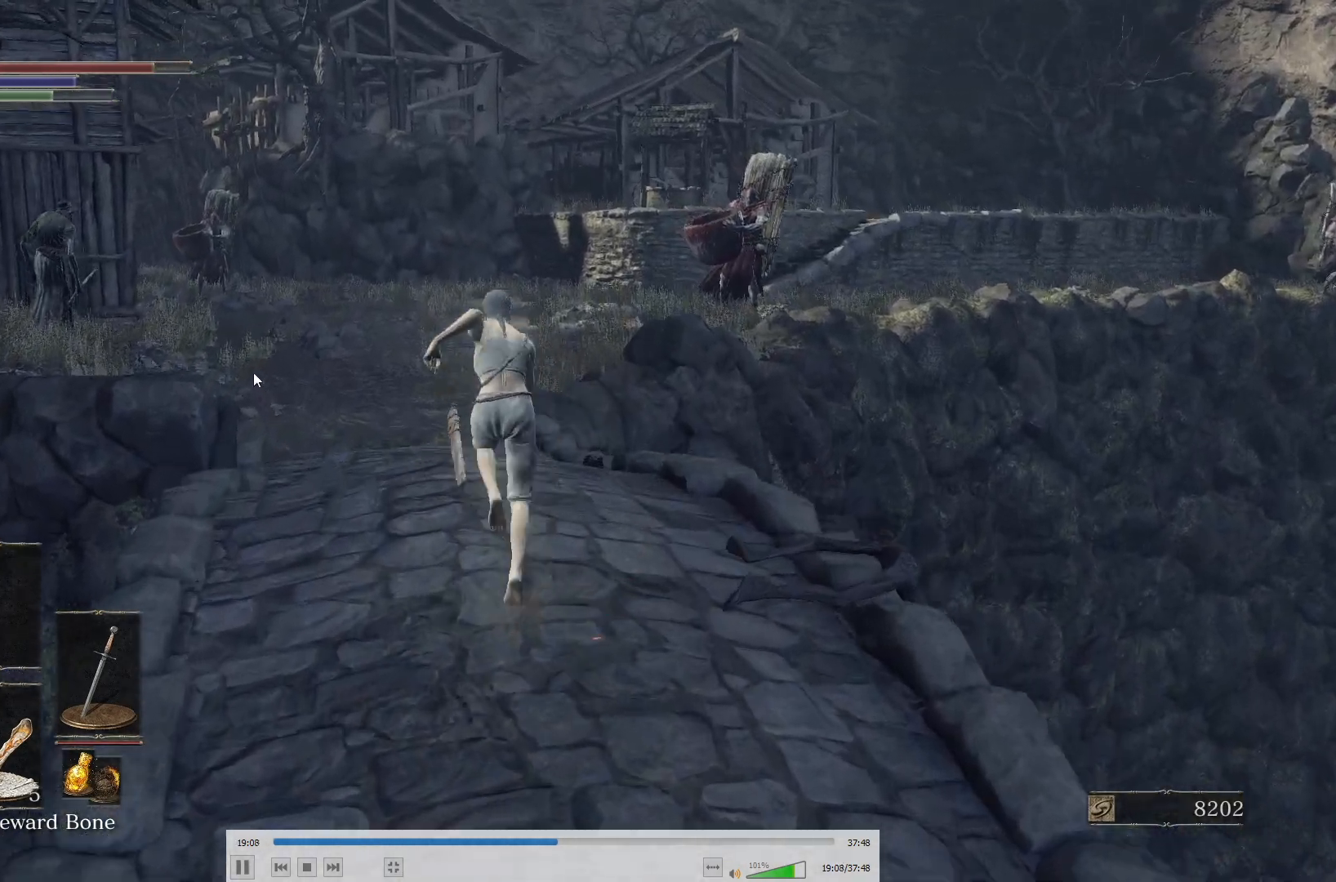
{"dt_ms": 500, "buttons": ["B"], "left_stick": "up", "right_stick": "center", "events": [[83, "right_stick", "down"], [150, "right_stick", "center"]]}
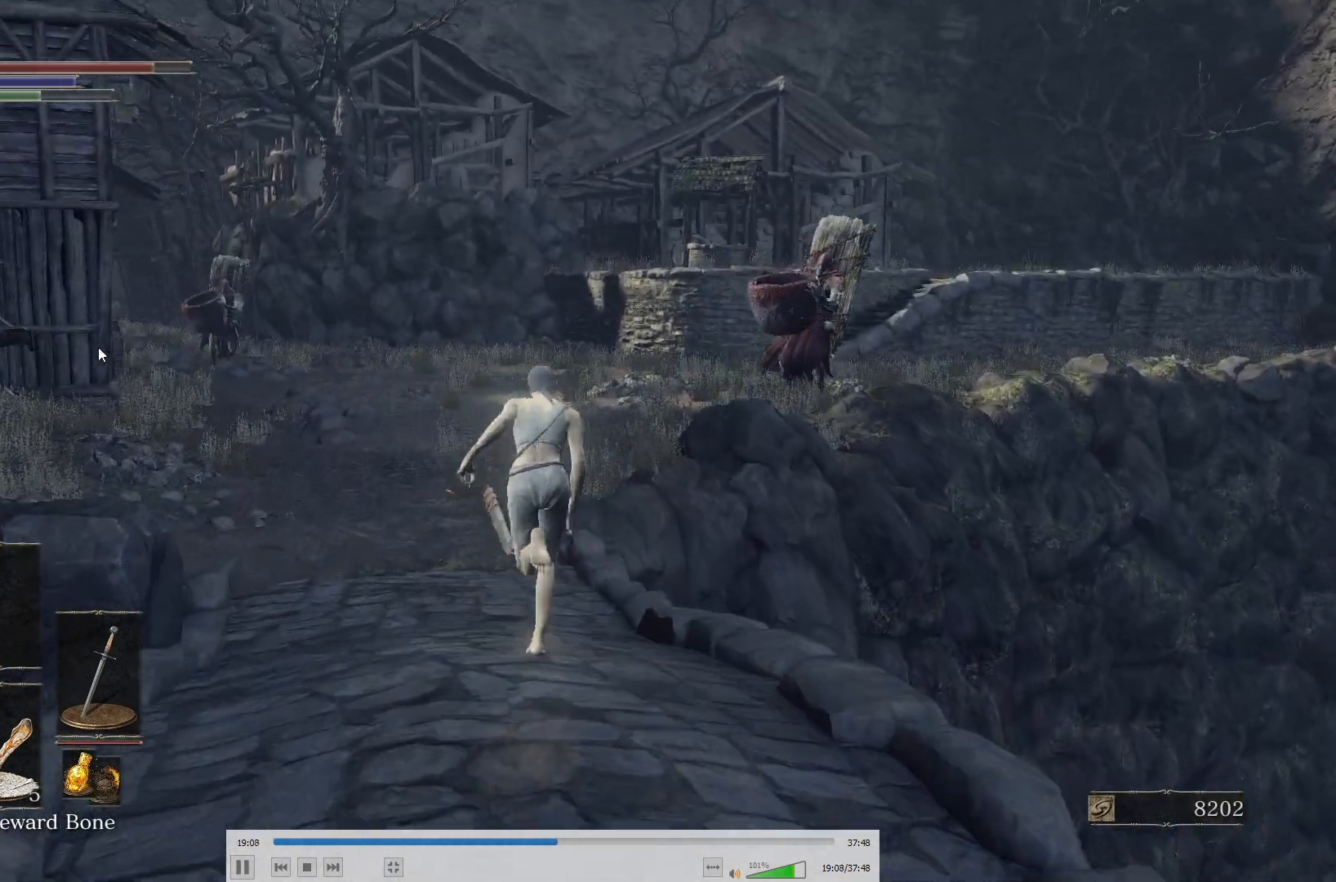
{"dt_ms": 500, "buttons": ["B"], "left_stick": "up", "right_stick": "center", "events": [[117, "right_stick", "down-right"], [167, "right_stick", "center"]]}
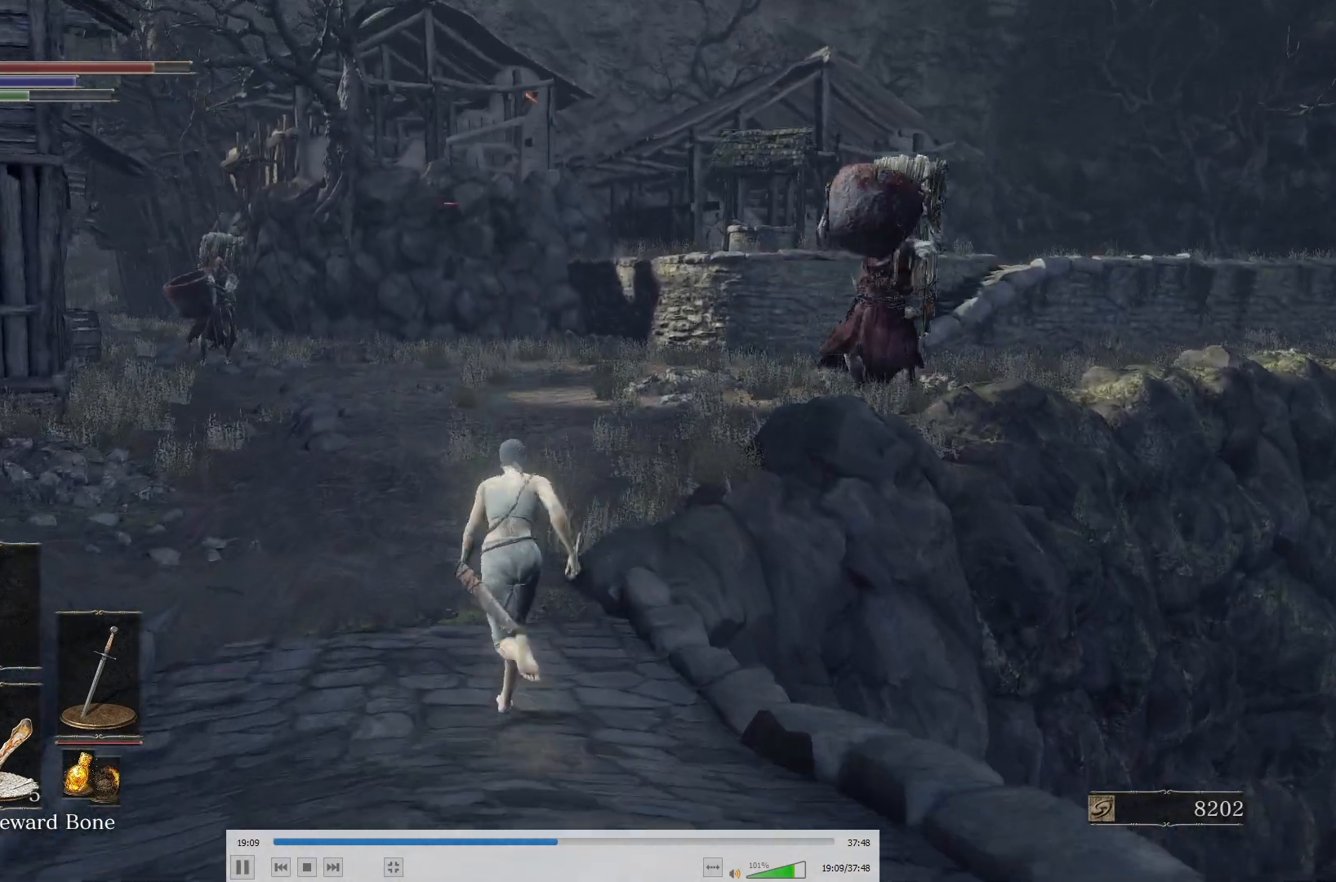
{"dt_ms": 500, "buttons": ["B"], "left_stick": "up", "right_stick": "center", "events": [[150, "right_stick", "down-right"], [217, "right_stick", "center"]]}
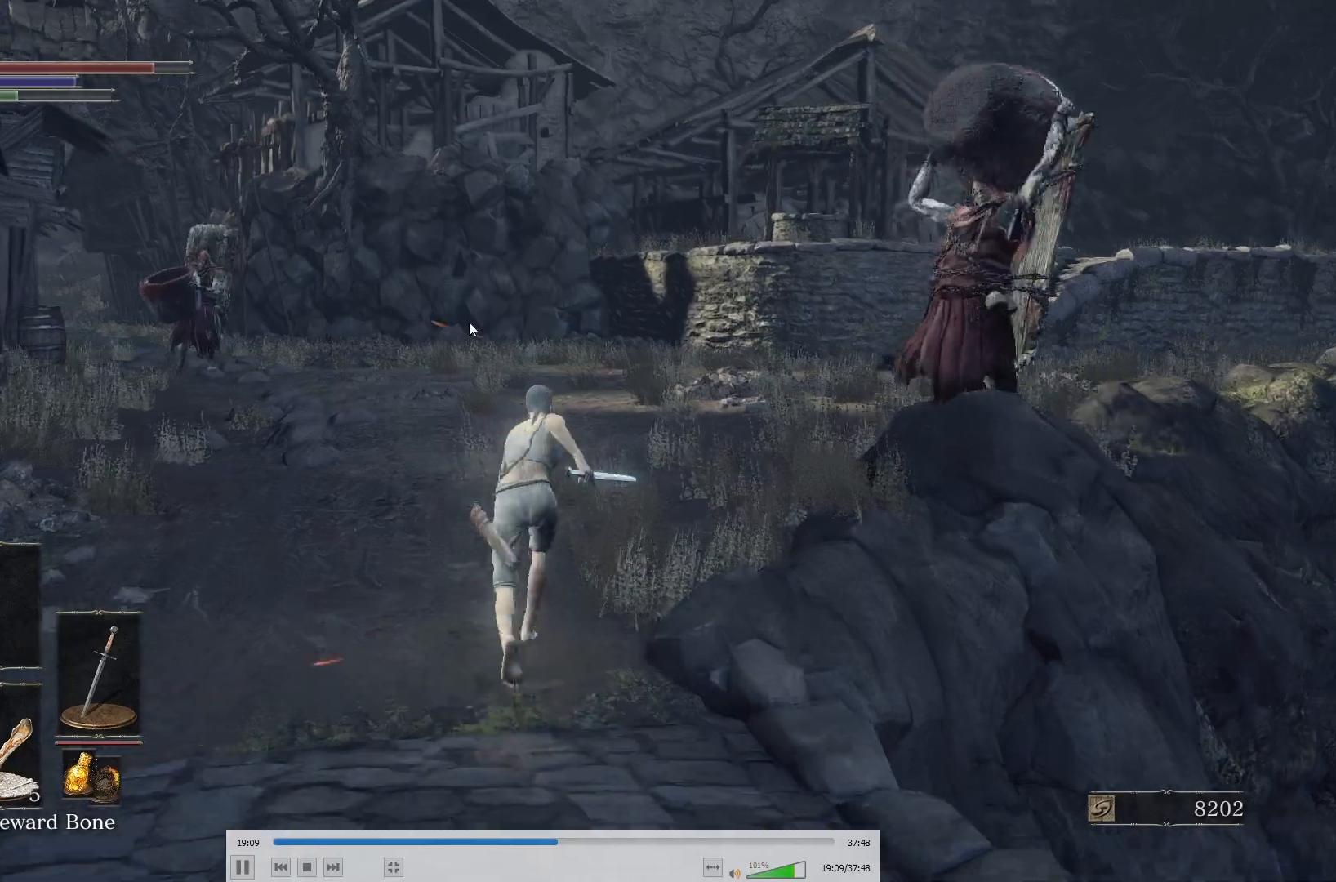
{"dt_ms": 500, "buttons": [], "left_stick": "up", "right_stick": "center", "events": [[167, "B", "up"], [233, "B", "down"], [317, "B", "up"]]}
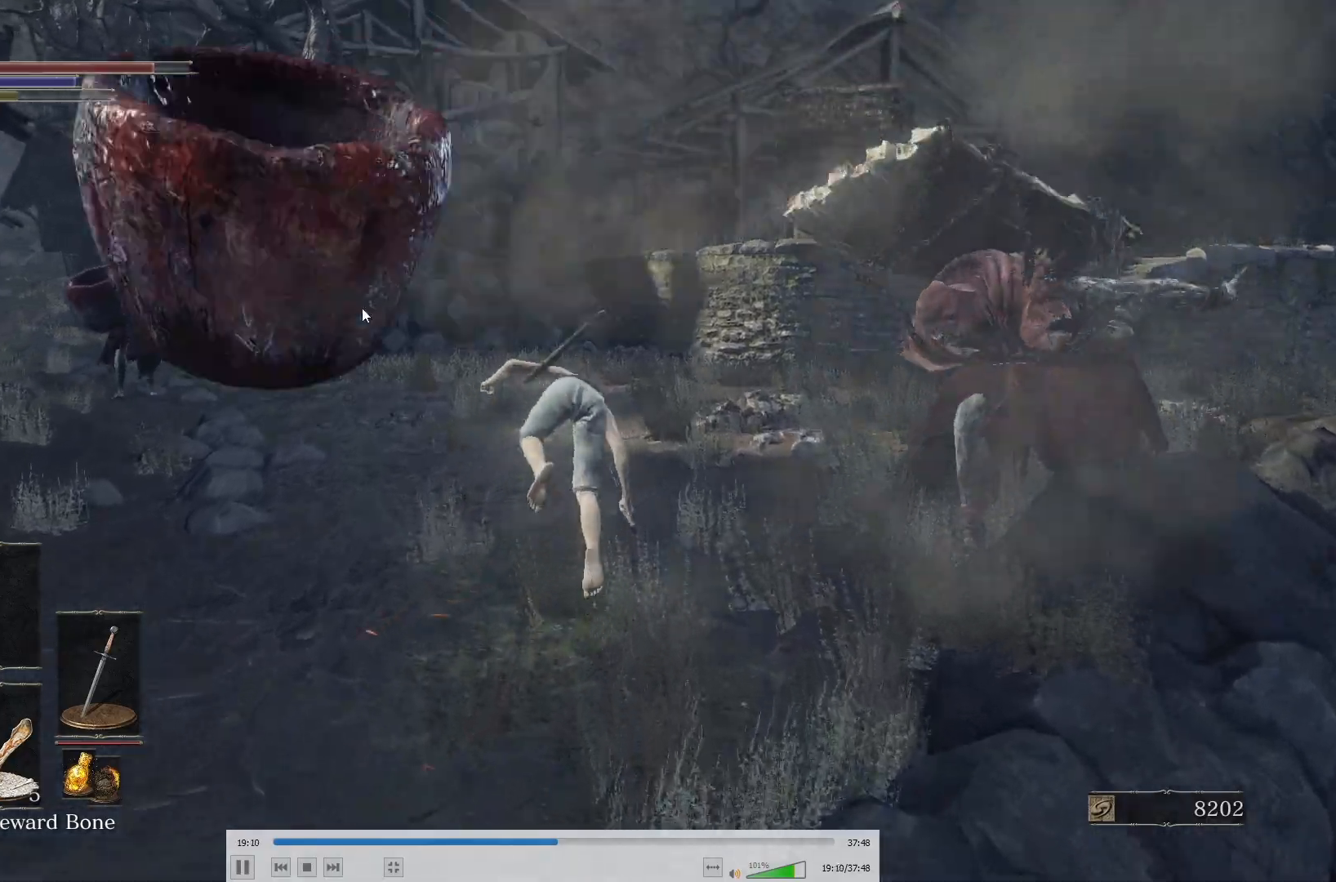
{"dt_ms": 500, "buttons": ["B"], "left_stick": "up", "right_stick": "center", "events": [[33, "B", "down"], [250, "right_stick", "right"], [400, "right_stick", "center"]]}
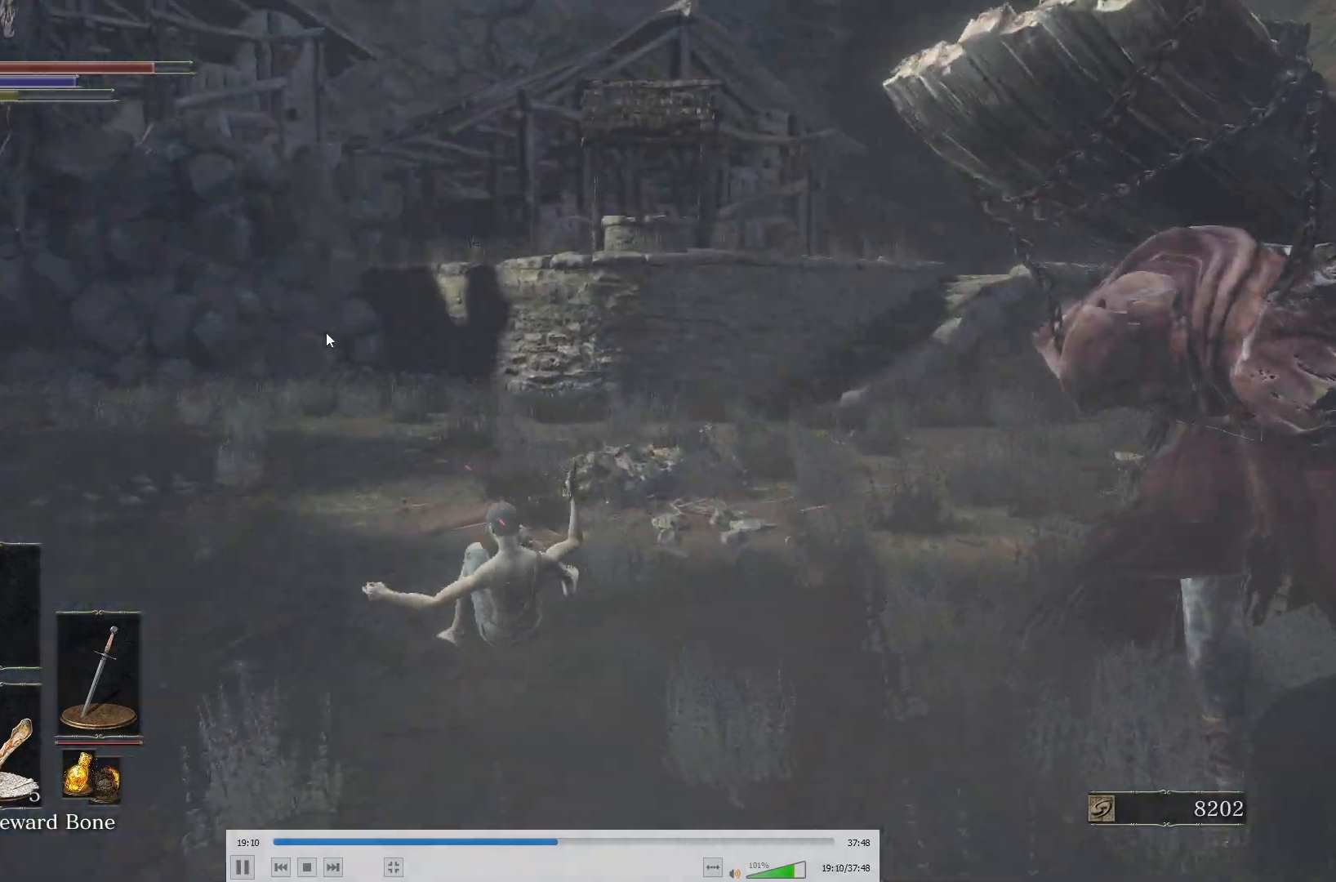
{"dt_ms": 500, "buttons": ["B"], "left_stick": "up", "right_stick": "center", "events": []}
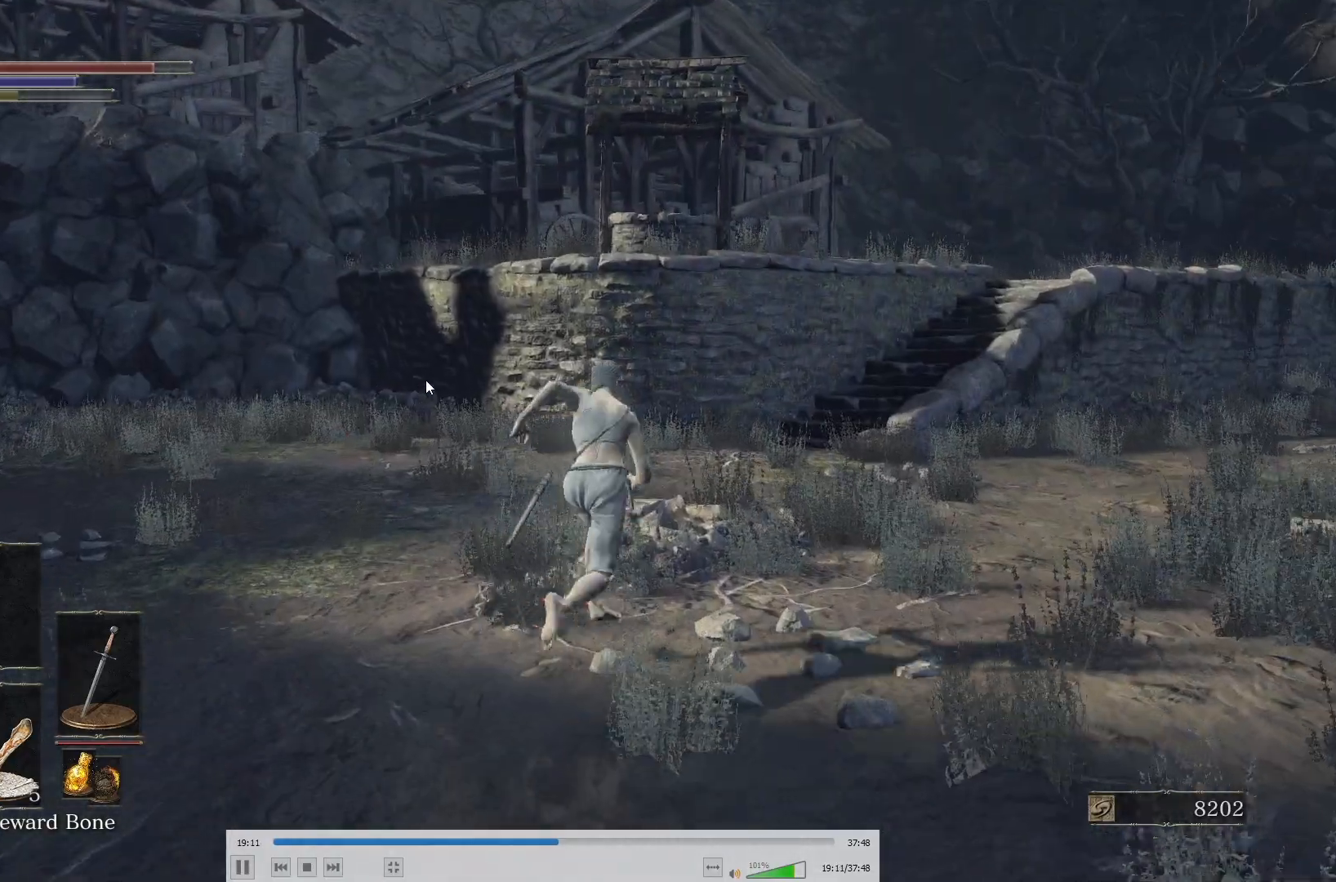
{"dt_ms": 500, "buttons": ["B"], "left_stick": "up", "right_stick": "center", "events": [[17, "B", "up"], [400, "B", "down"]]}
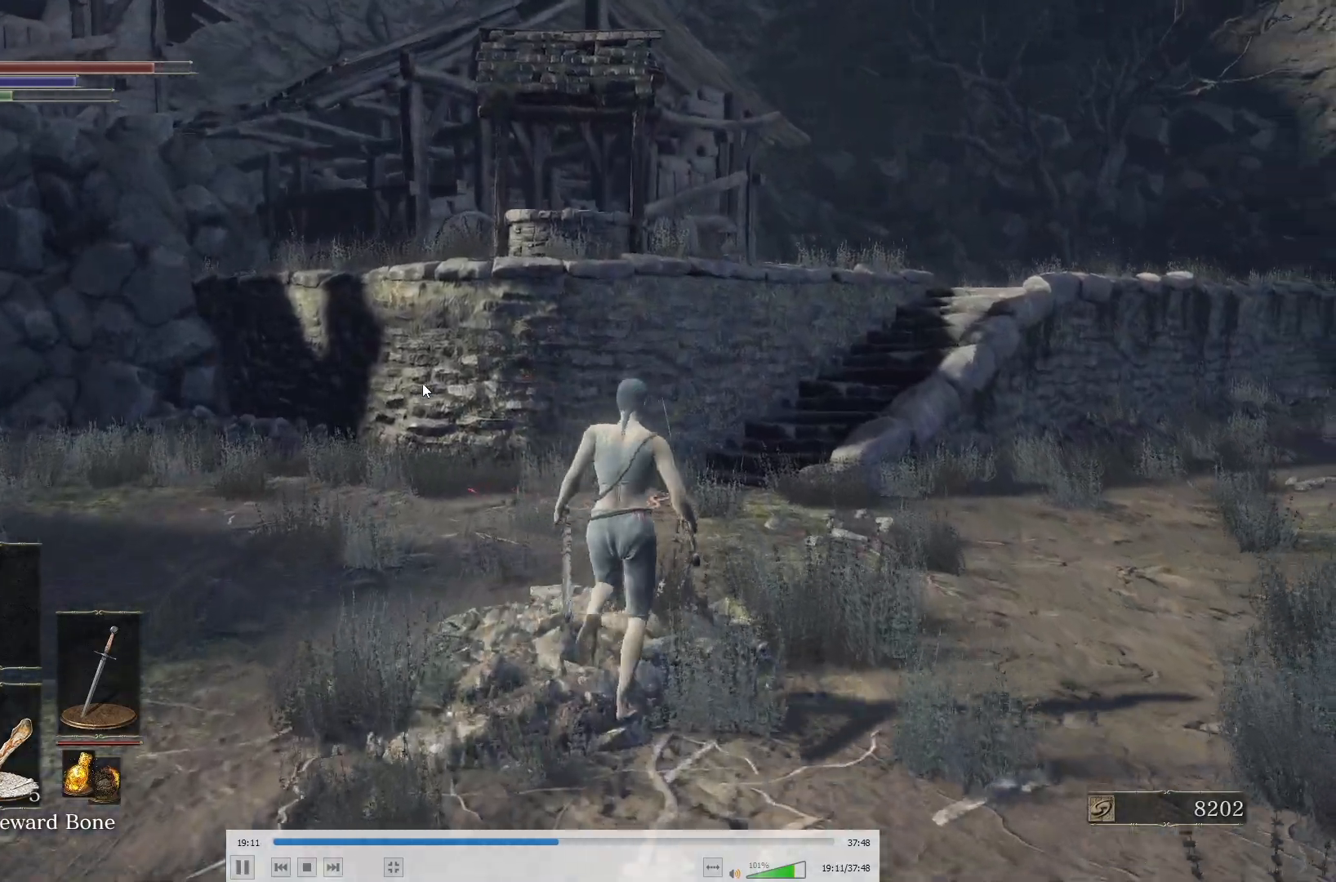
{"dt_ms": 500, "buttons": [], "left_stick": "up", "right_stick": "center", "events": [[33, "B", "up"], [283, "right_stick", "up-right"], [367, "right_stick", "center"]]}
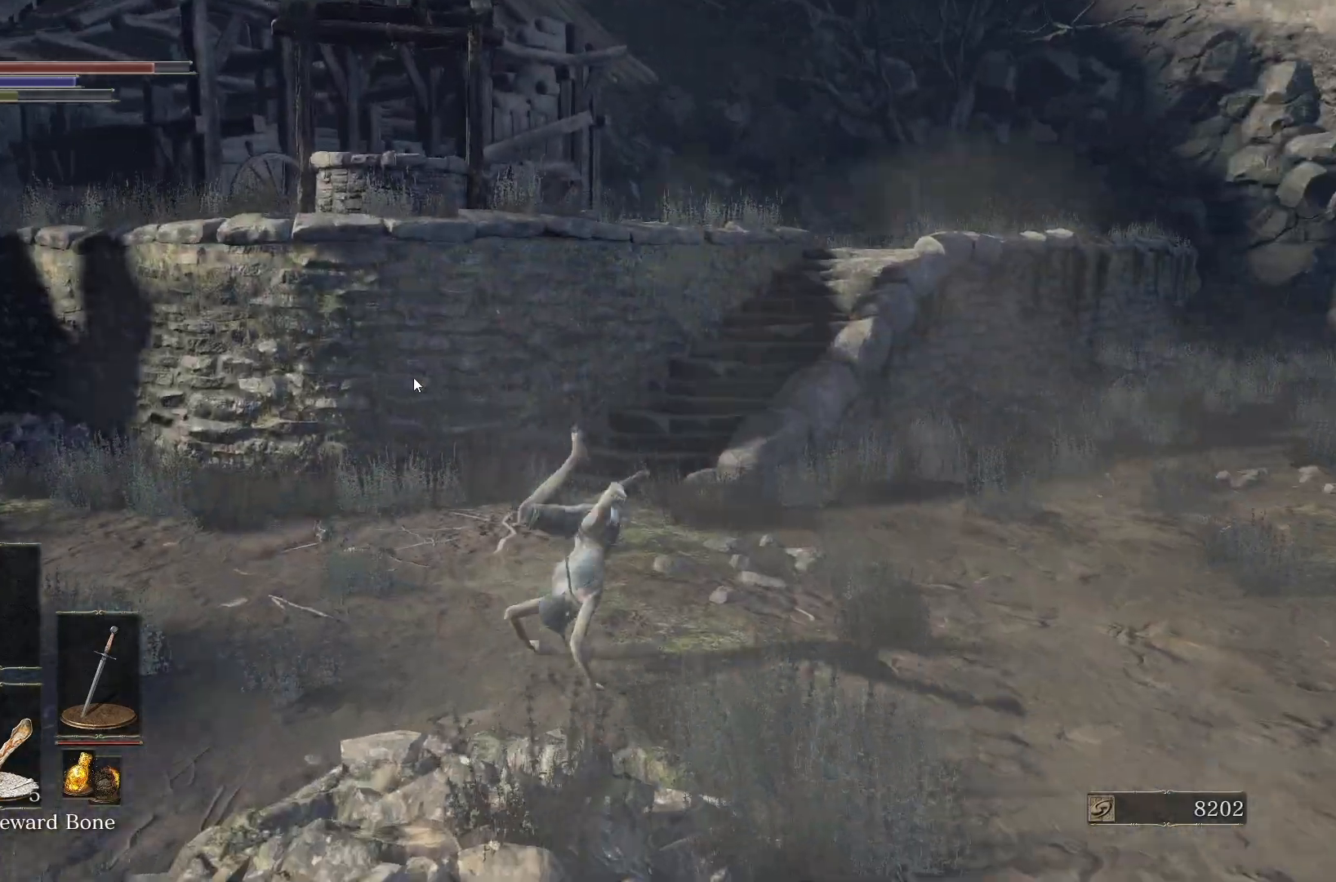
{"dt_ms": 500, "buttons": ["B"], "left_stick": "up", "right_stick": "center", "events": [[33, "right_stick", "up-right"], [133, "right_stick", "center"], [500, "B", "down"]]}